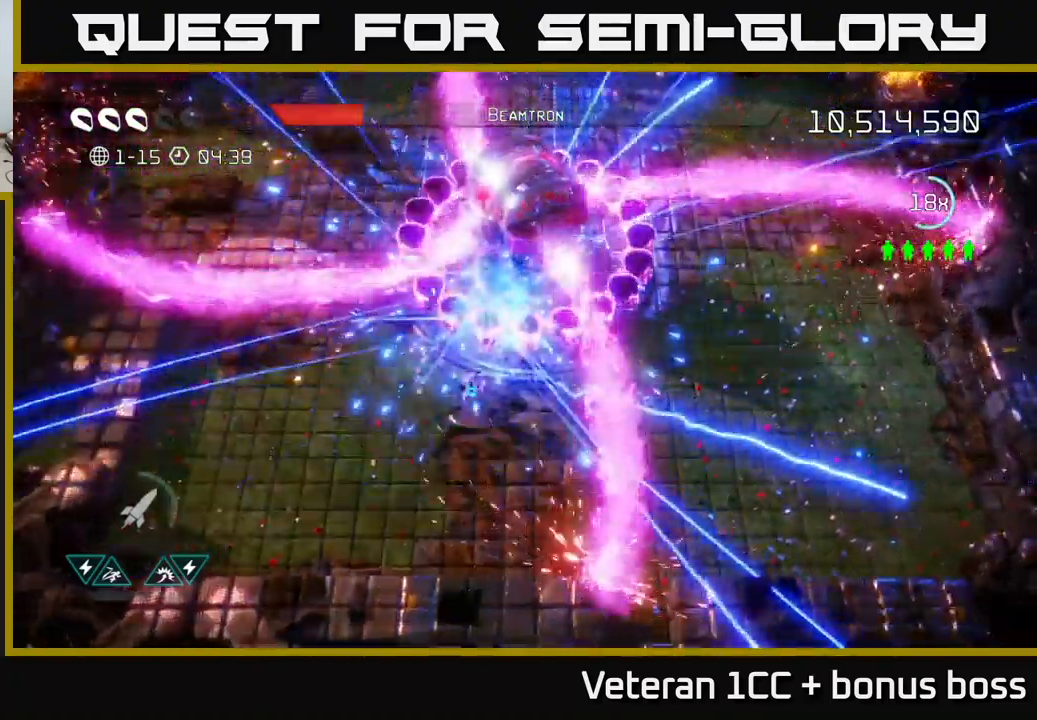
Gameplay with a controller (Xbox layout); each line is a JSON object with the inputs held at the frame after it. "events" lists button and stick changes between this image and that frame as [ms after this image, input, new state], when the widget could be followed in between. Not read: L3 R3.
{"buttons": [], "left_stick": "up-left", "right_stick": "up", "events": [[350, "left_stick", "down-right"], [383, "right_stick", "up"], [500, "left_stick", "up-left"]]}
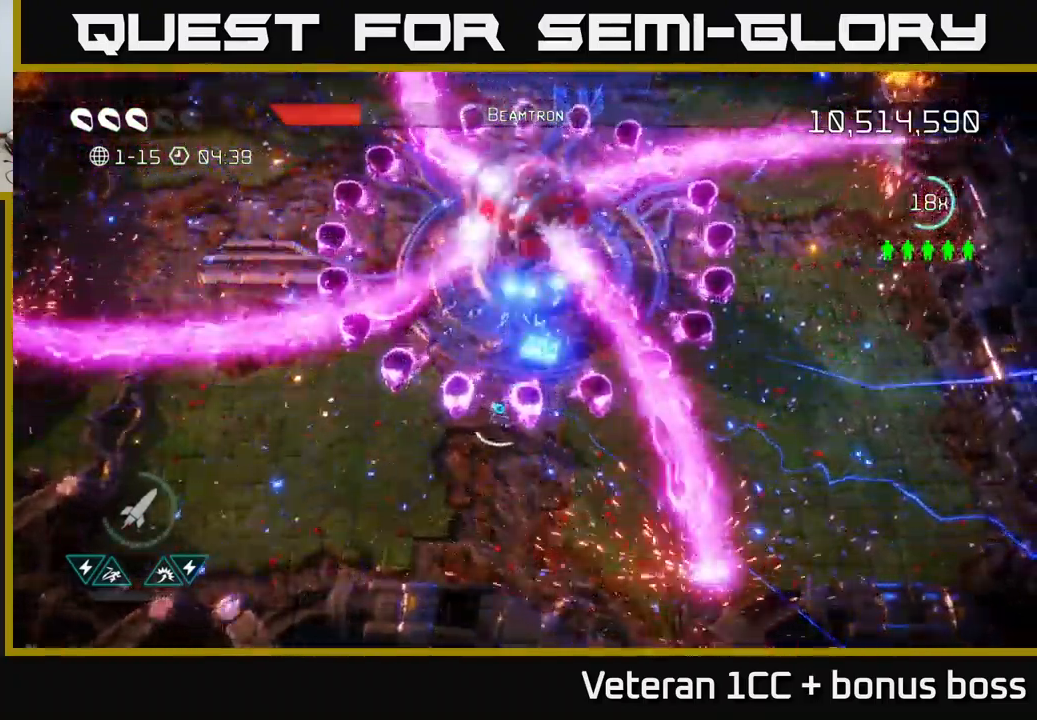
{"buttons": [], "left_stick": "right", "right_stick": "up", "events": [[116, "left_stick", "up"], [300, "left_stick", "center"], [416, "left_stick", "right"], [433, "R2", "down"], [500, "R2", "up"]]}
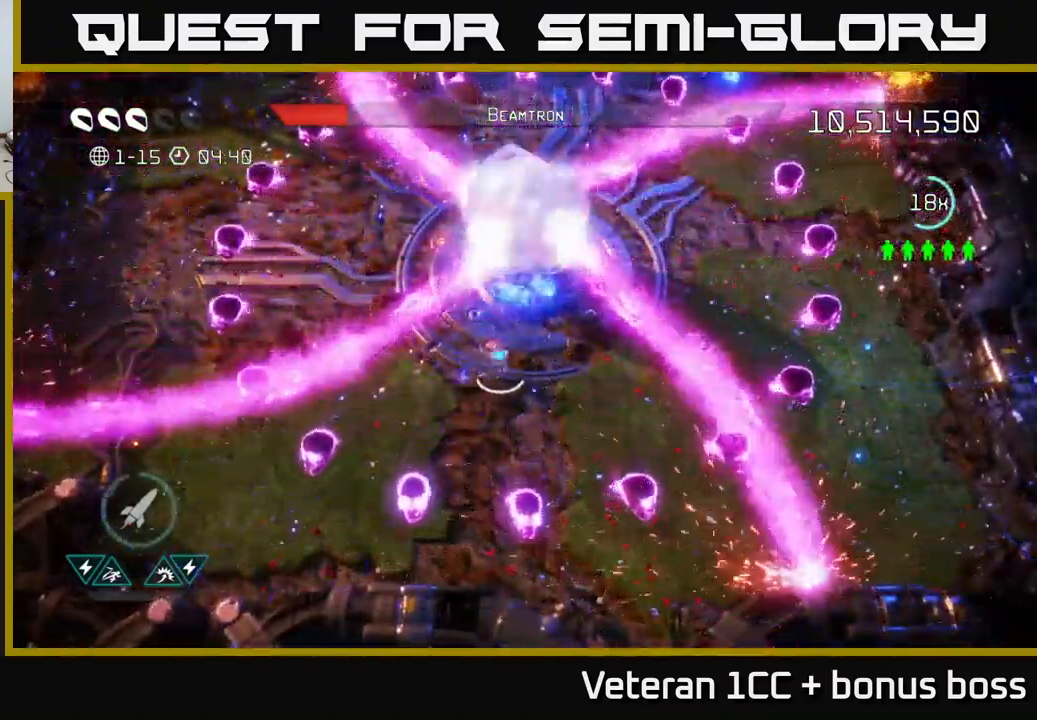
{"buttons": [], "left_stick": "center", "right_stick": "up", "events": [[66, "left_stick", "center"], [116, "R2", "down"], [183, "R2", "up"], [250, "R2", "down"], [283, "left_stick", "right"], [350, "R2", "up"], [483, "left_stick", "center"]]}
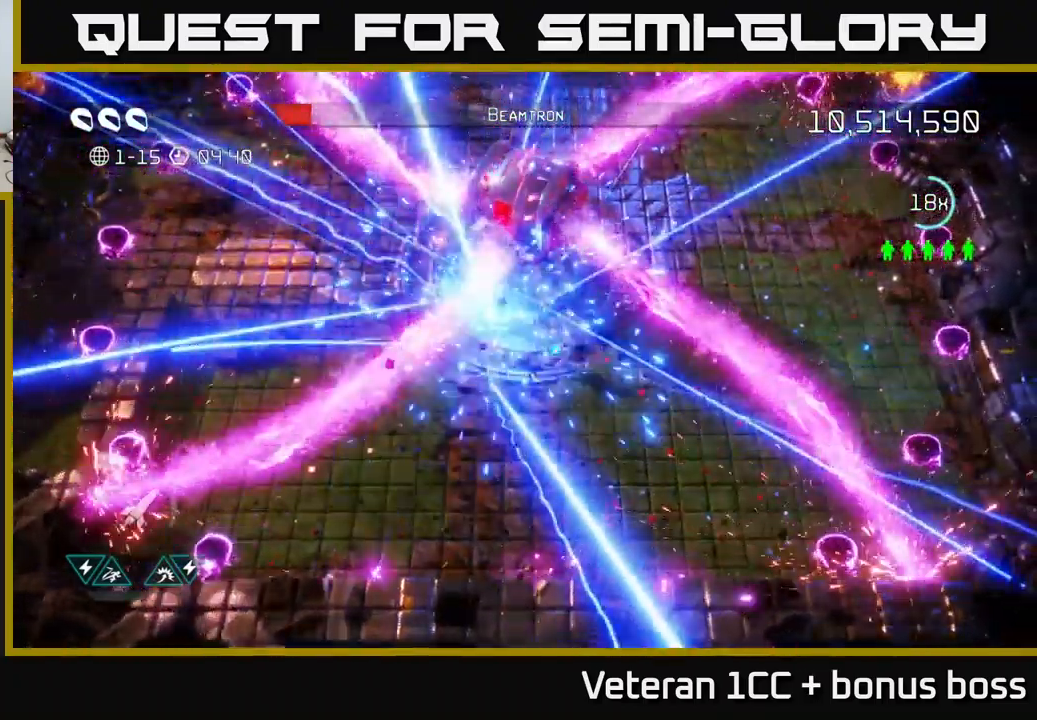
{"buttons": [], "left_stick": "right", "right_stick": "up", "events": [[416, "left_stick", "right"]]}
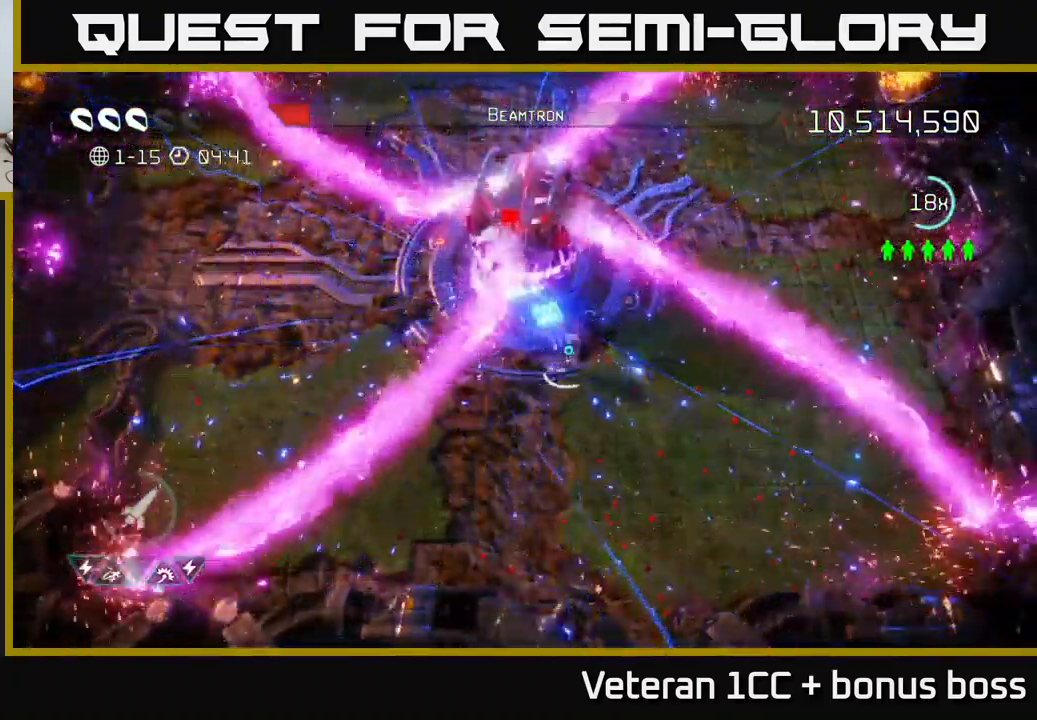
{"buttons": [], "left_stick": "center", "right_stick": "up-left", "events": [[66, "left_stick", "center"], [400, "left_stick", "down-right"], [416, "right_stick", "up-left"], [483, "left_stick", "center"]]}
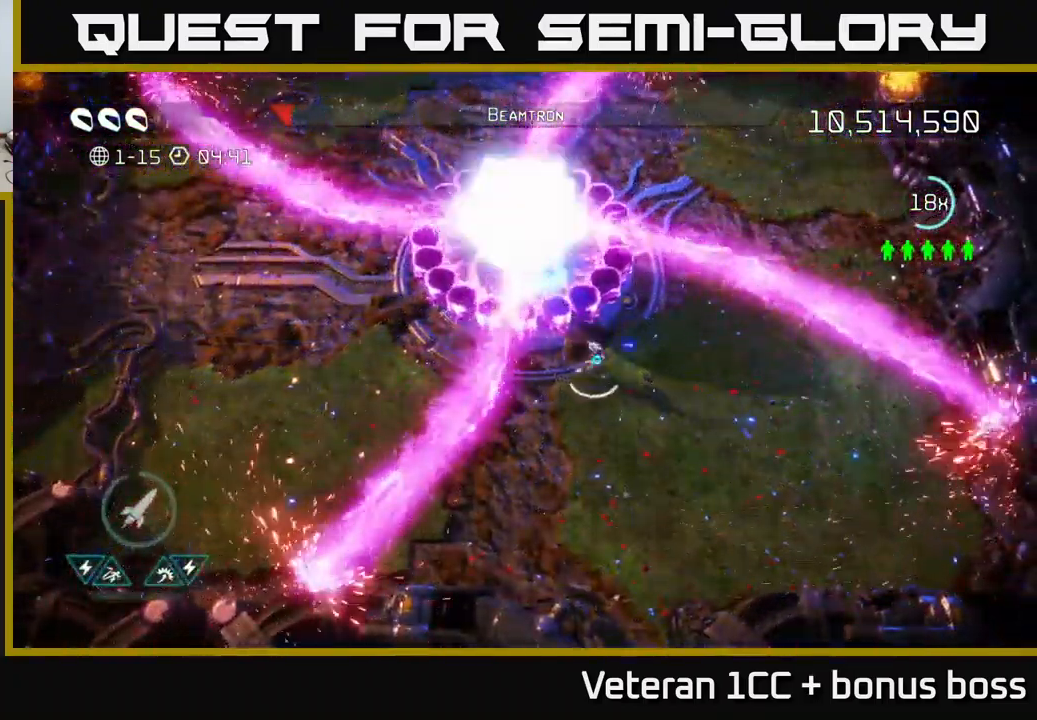
{"buttons": [], "left_stick": "center", "right_stick": "up-left", "events": [[133, "R2", "down"], [166, "left_stick", "right"], [216, "R2", "up"], [300, "left_stick", "center"]]}
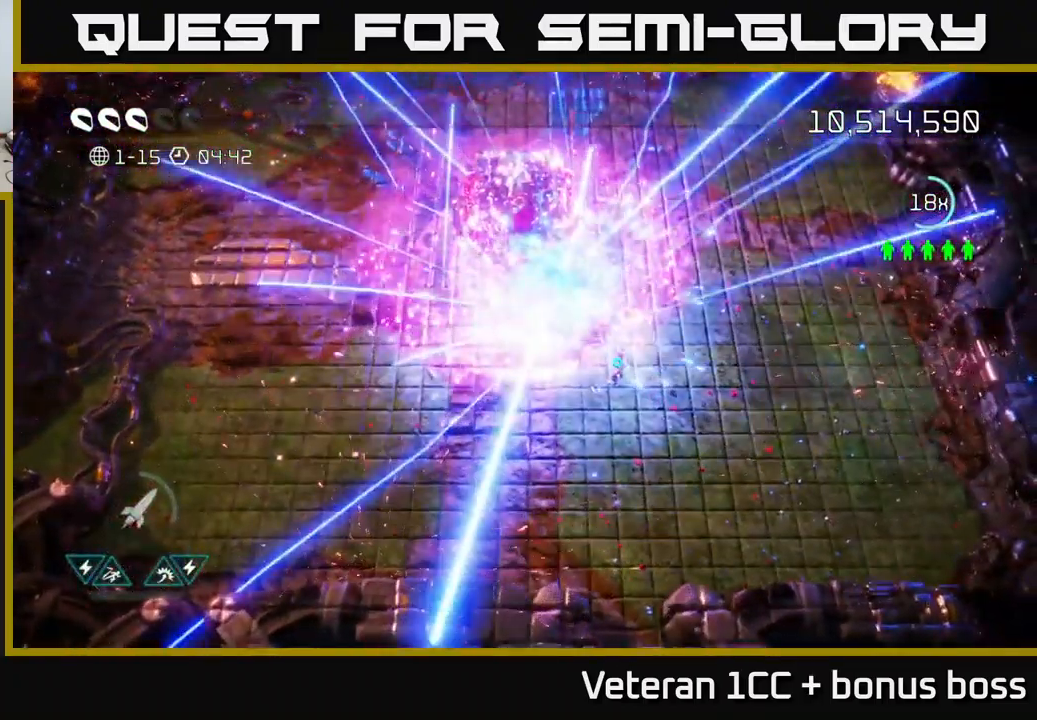
{"buttons": [], "left_stick": "up", "right_stick": "up-left", "events": [[300, "left_stick", "up"]]}
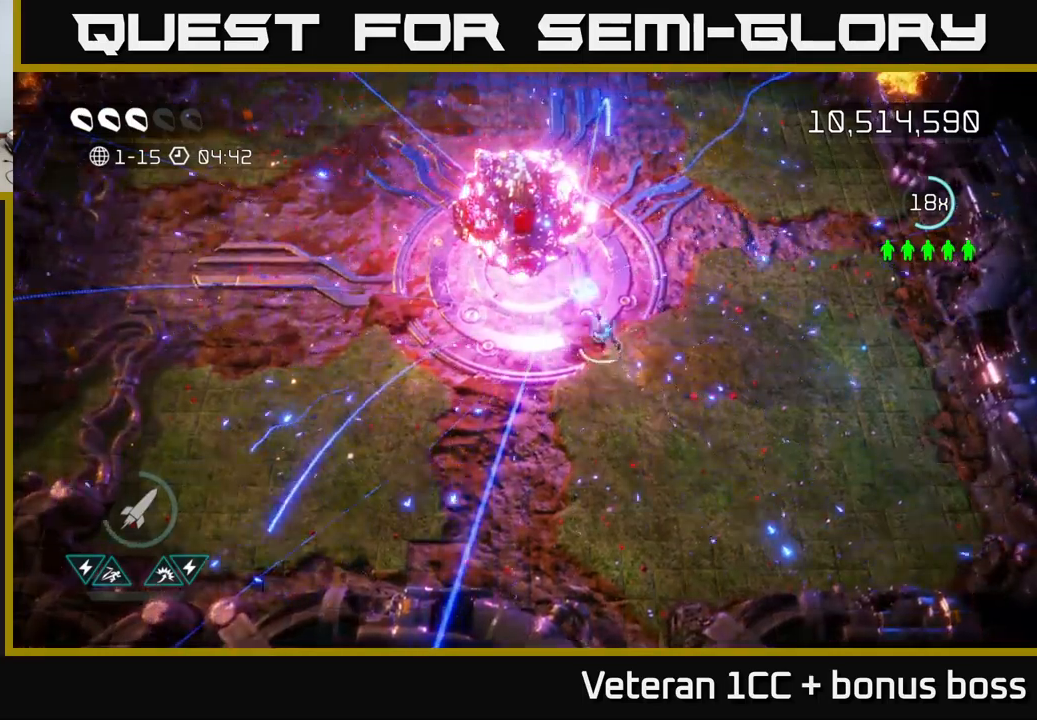
{"buttons": [], "left_stick": "down-left", "right_stick": "center", "events": [[17, "left_stick", "center"], [300, "left_stick", "down"], [350, "left_stick", "down-left"], [467, "right_stick", "center"]]}
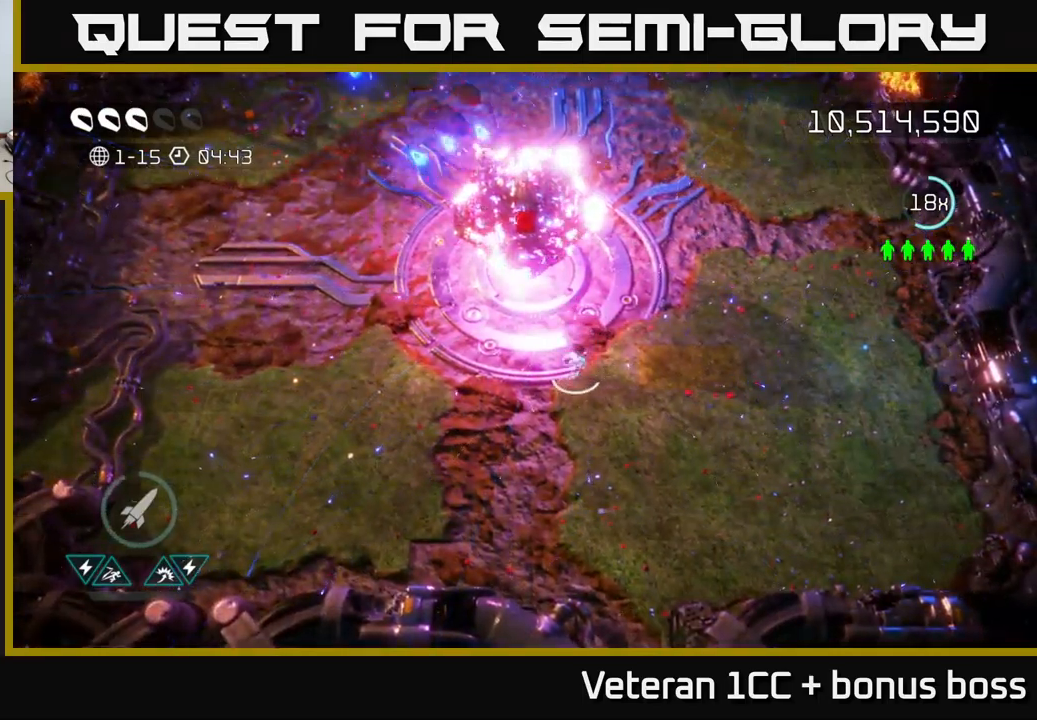
{"buttons": [], "left_stick": "up-left", "right_stick": "center", "events": [[83, "left_stick", "left"], [417, "left_stick", "up-left"]]}
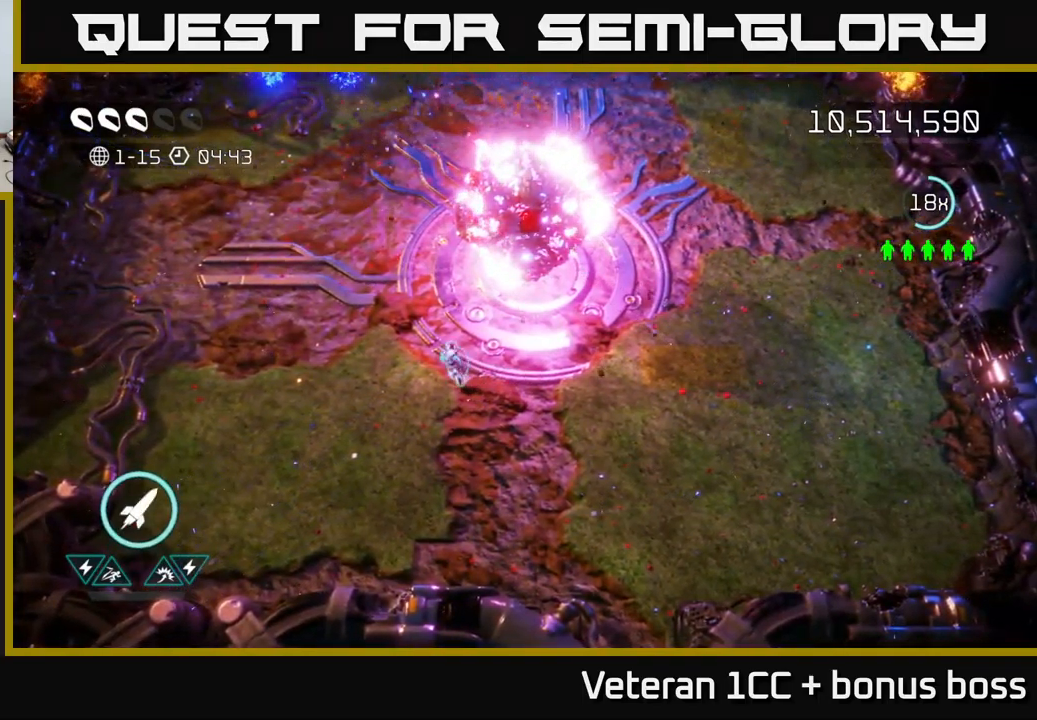
{"buttons": [], "left_stick": "center", "right_stick": "center", "events": [[50, "left_stick", "up"], [217, "left_stick", "right"], [317, "left_stick", "center"]]}
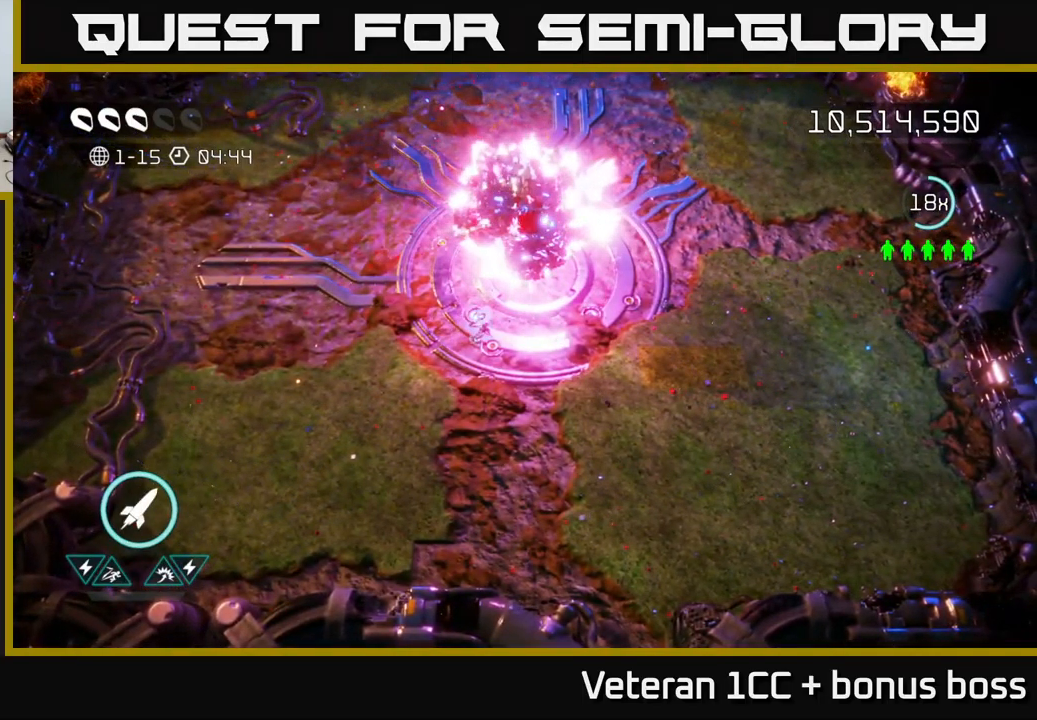
{"buttons": [], "left_stick": "right", "right_stick": "center", "events": [[50, "left_stick", "right"]]}
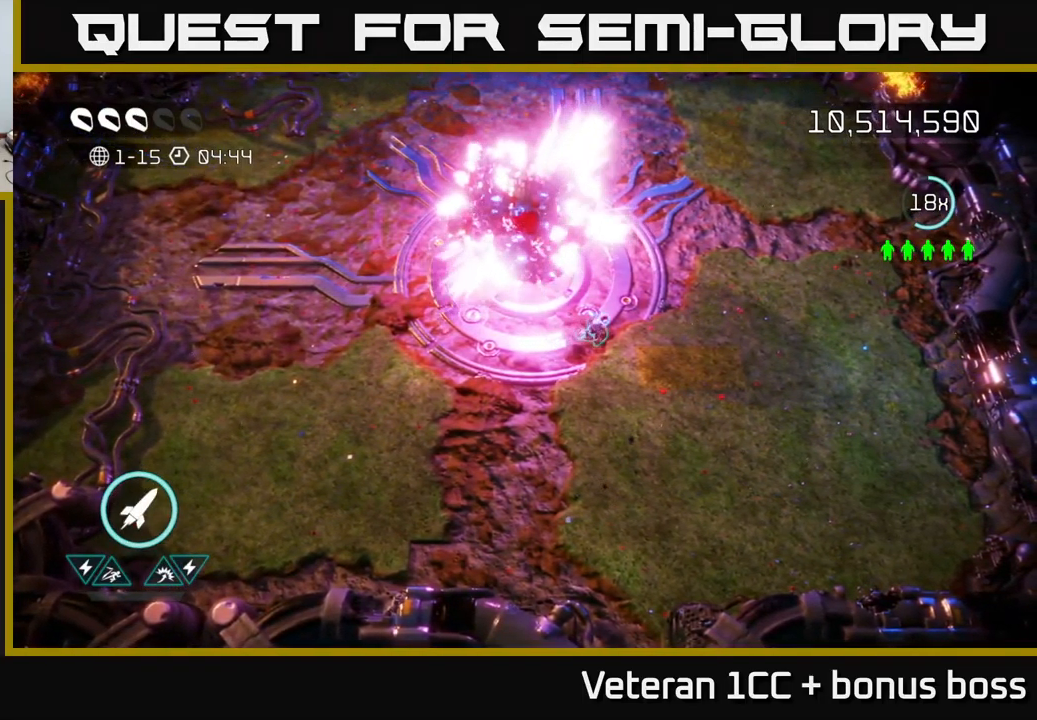
{"buttons": [], "left_stick": "down-right", "right_stick": "center", "events": [[250, "left_stick", "down-right"]]}
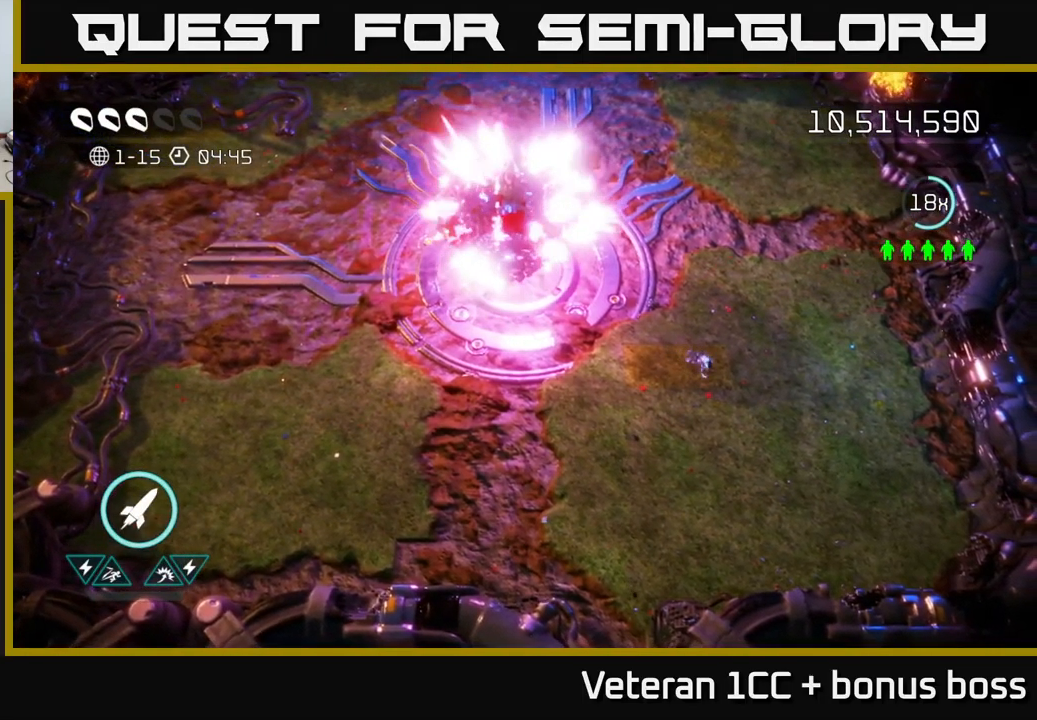
{"buttons": [], "left_stick": "center", "right_stick": "center", "events": [[100, "left_stick", "down"], [400, "left_stick", "left"], [483, "left_stick", "center"]]}
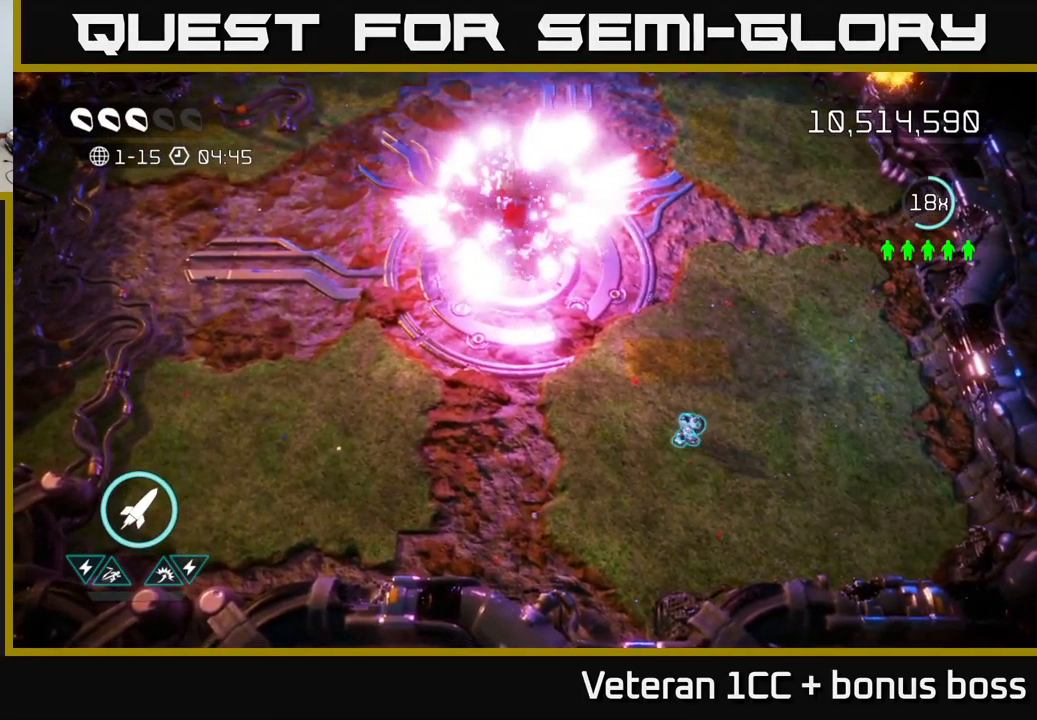
{"buttons": [], "left_stick": "center", "right_stick": "center", "events": []}
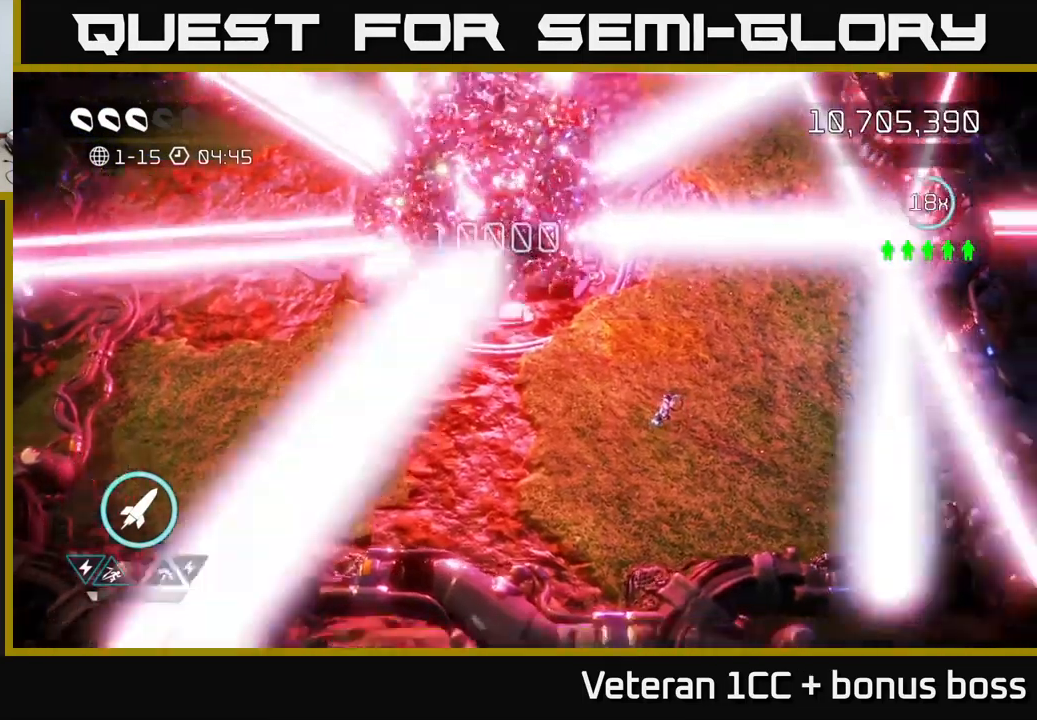
{"buttons": [], "left_stick": "center", "right_stick": "center", "events": []}
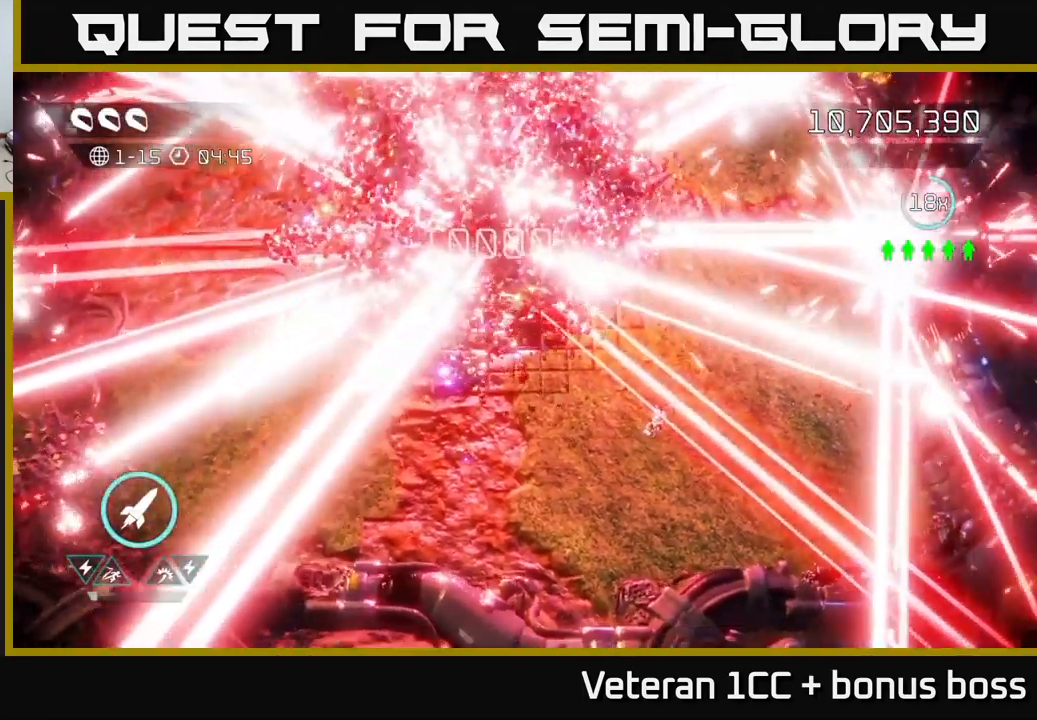
{"buttons": [], "left_stick": "center", "right_stick": "center", "events": []}
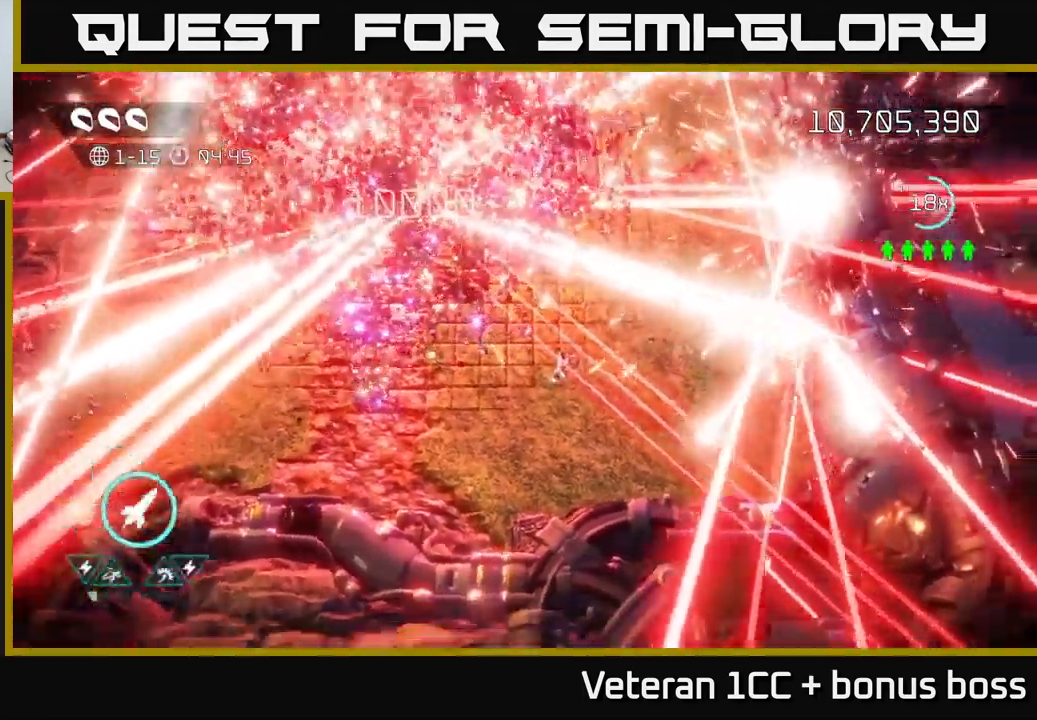
{"buttons": [], "left_stick": "center", "right_stick": "center", "events": []}
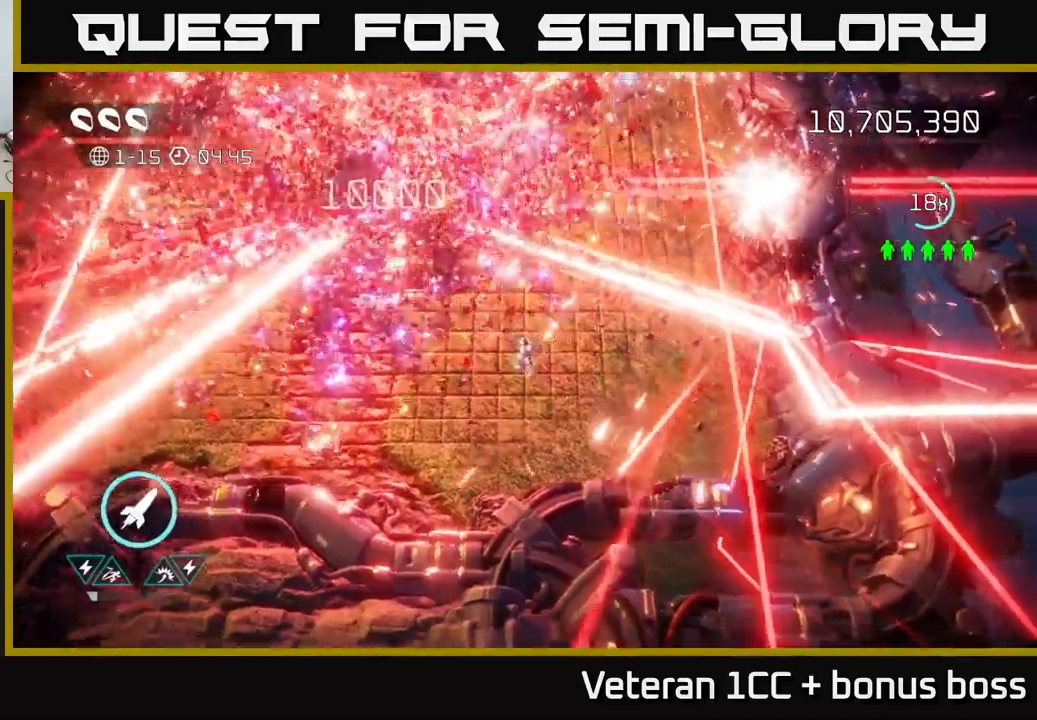
{"buttons": [], "left_stick": "center", "right_stick": "center", "events": []}
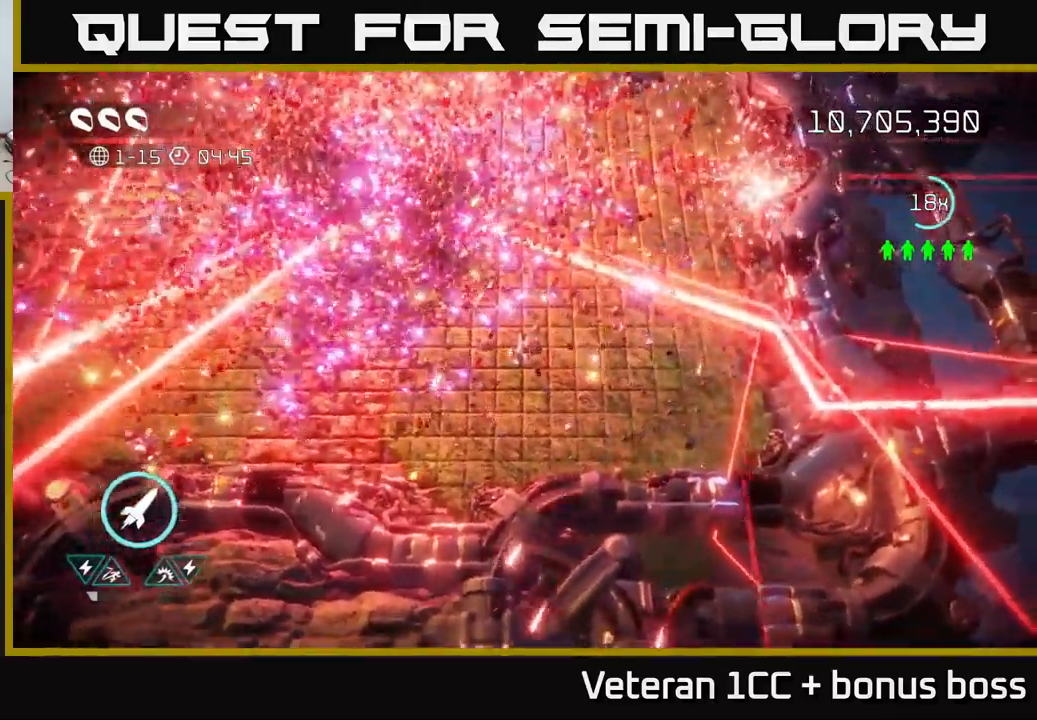
{"buttons": [], "left_stick": "down-right", "right_stick": "center", "events": [[284, "left_stick", "down-right"]]}
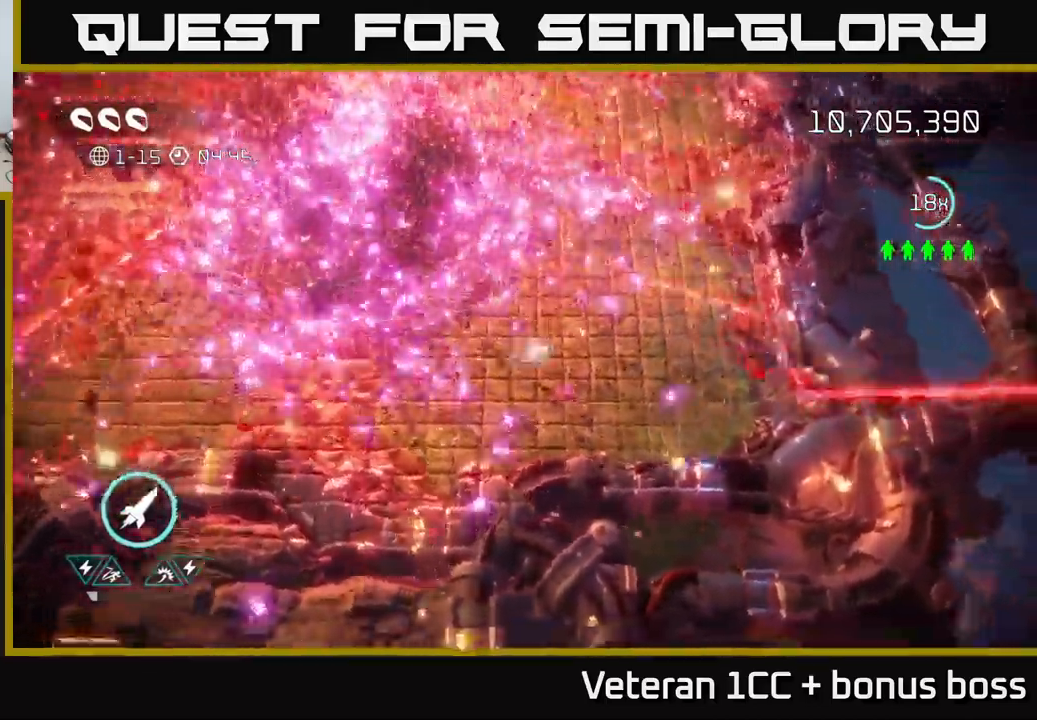
{"buttons": [], "left_stick": "center", "right_stick": "center", "events": [[17, "left_stick", "center"]]}
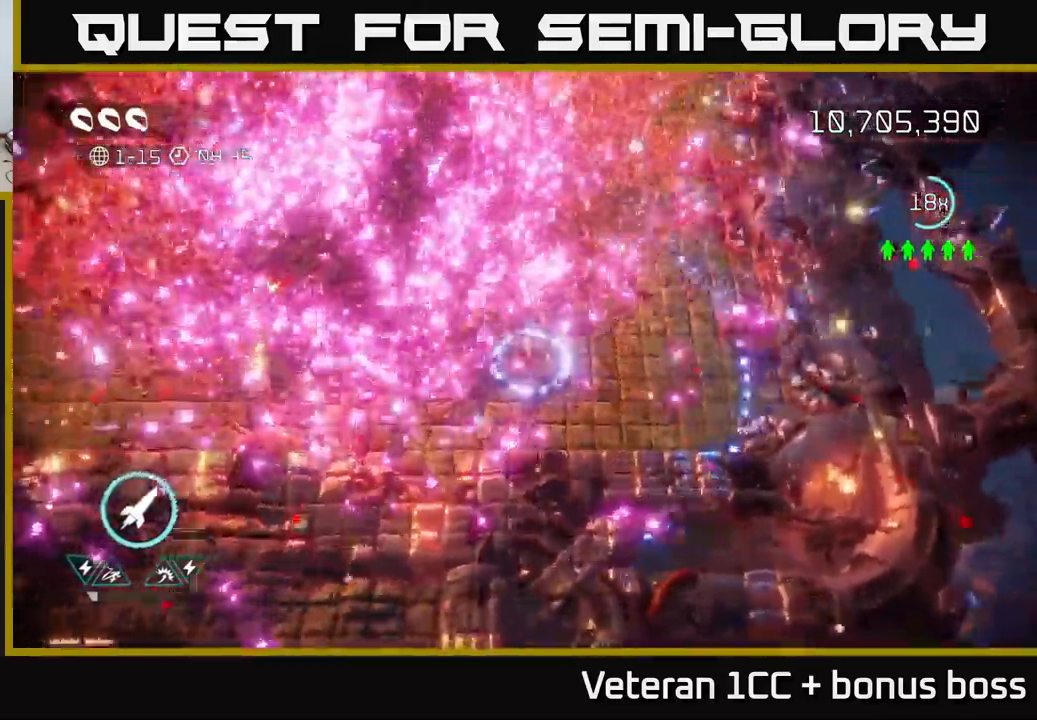
{"buttons": [], "left_stick": "center", "right_stick": "center", "events": []}
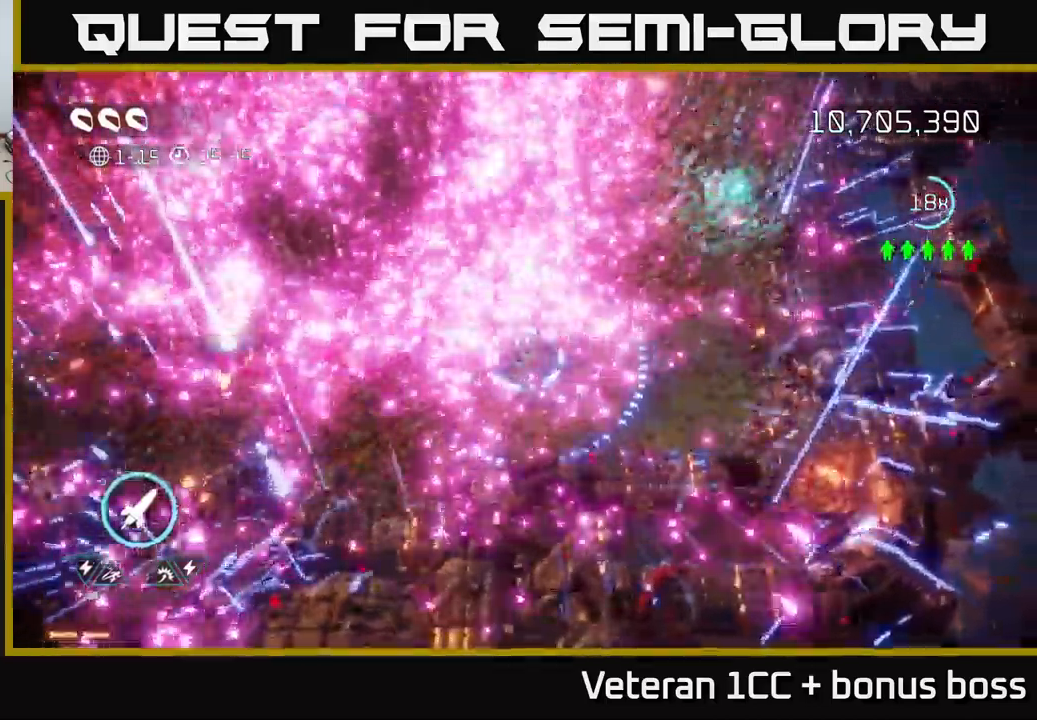
{"buttons": [], "left_stick": "center", "right_stick": "center", "events": []}
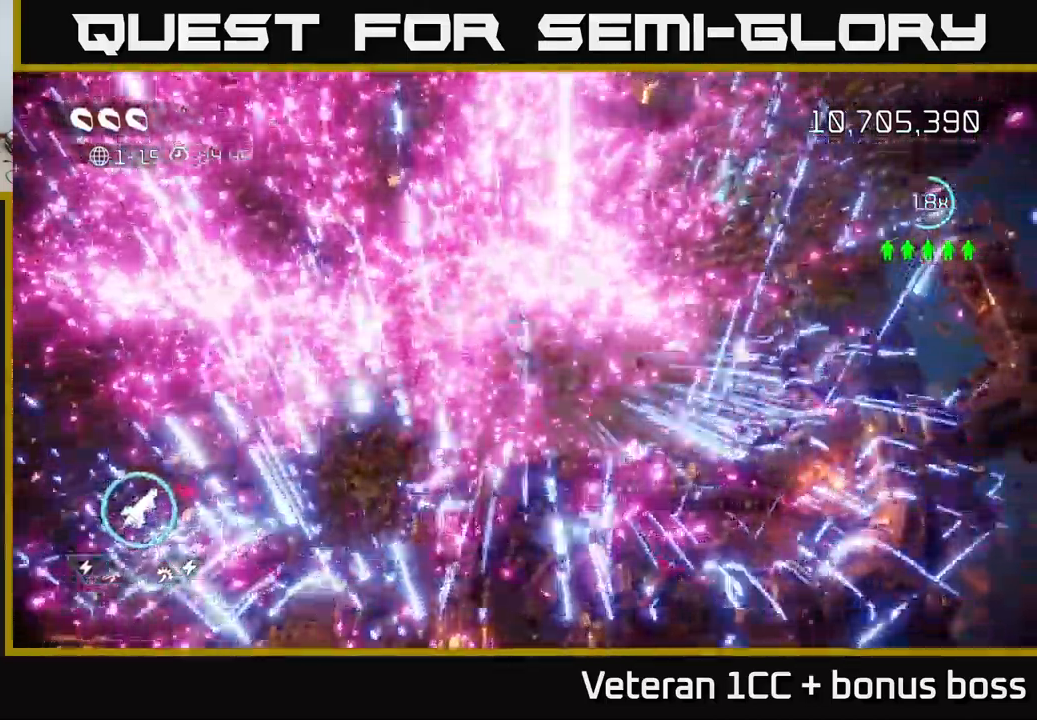
{"buttons": [], "left_stick": "center", "right_stick": "center", "events": [[17, "left_stick", "right"], [34, "L2", "down"], [167, "L2", "up"], [250, "left_stick", "center"]]}
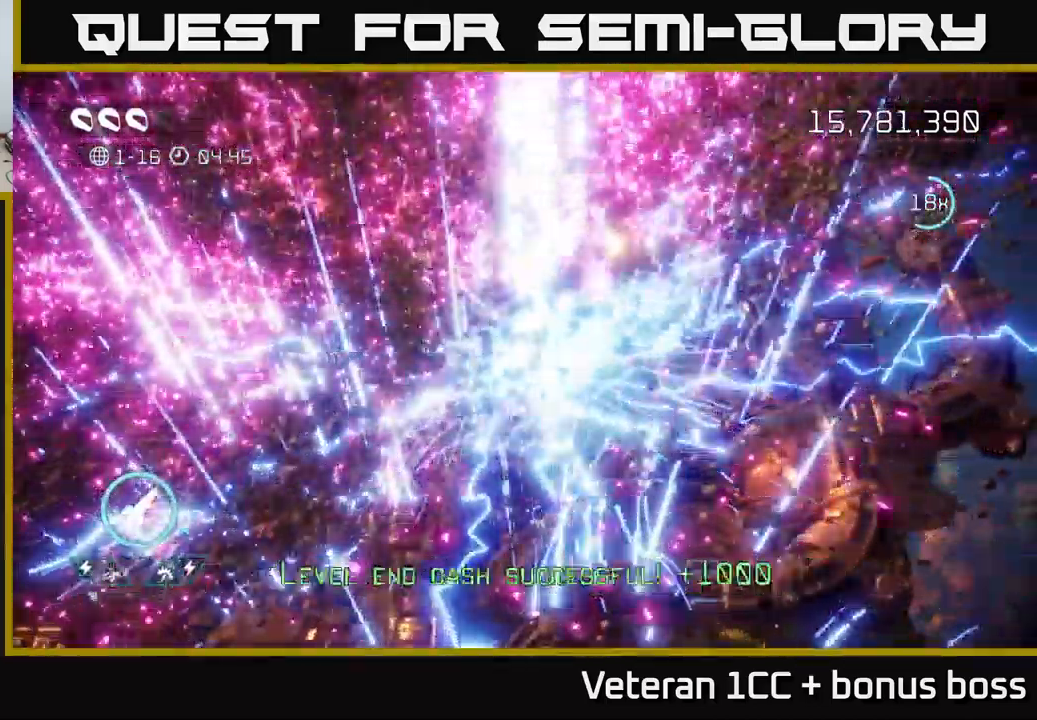
{"buttons": [], "left_stick": "center", "right_stick": "center", "events": []}
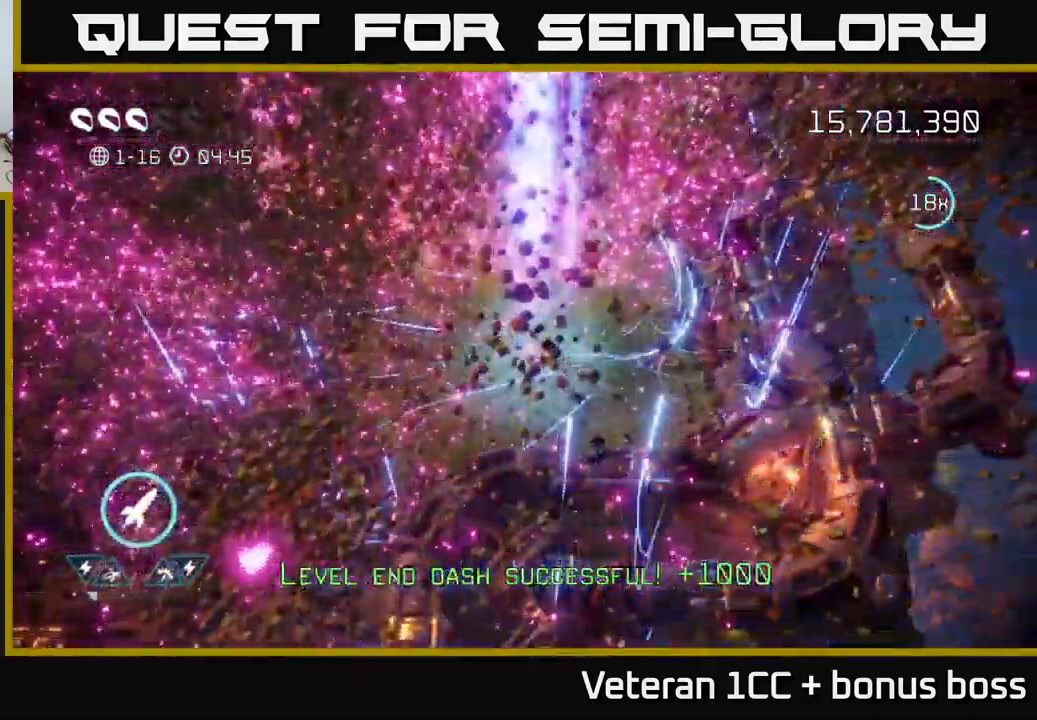
{"buttons": [], "left_stick": "center", "right_stick": "center", "events": []}
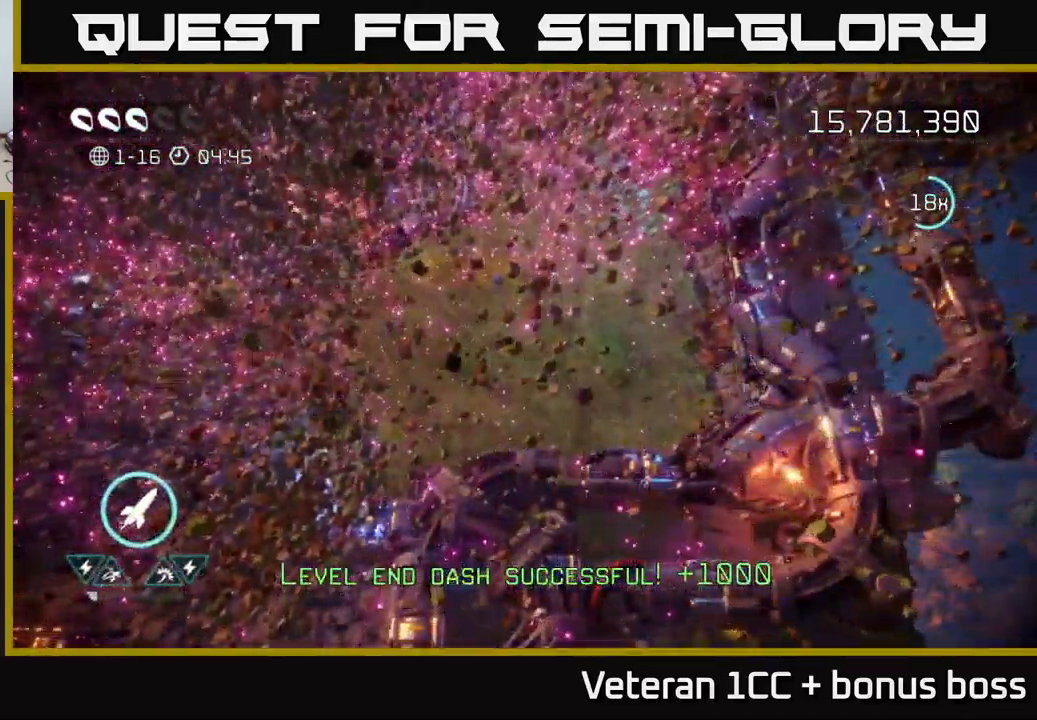
{"buttons": [], "left_stick": "center", "right_stick": "center", "events": []}
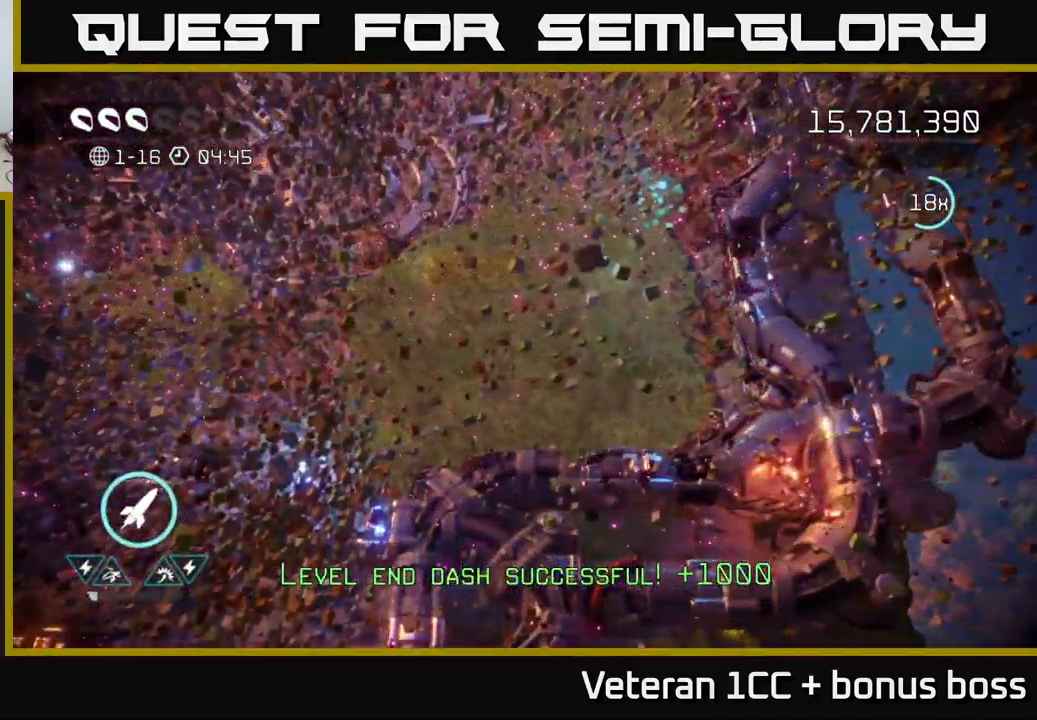
{"buttons": [], "left_stick": "center", "right_stick": "center", "events": []}
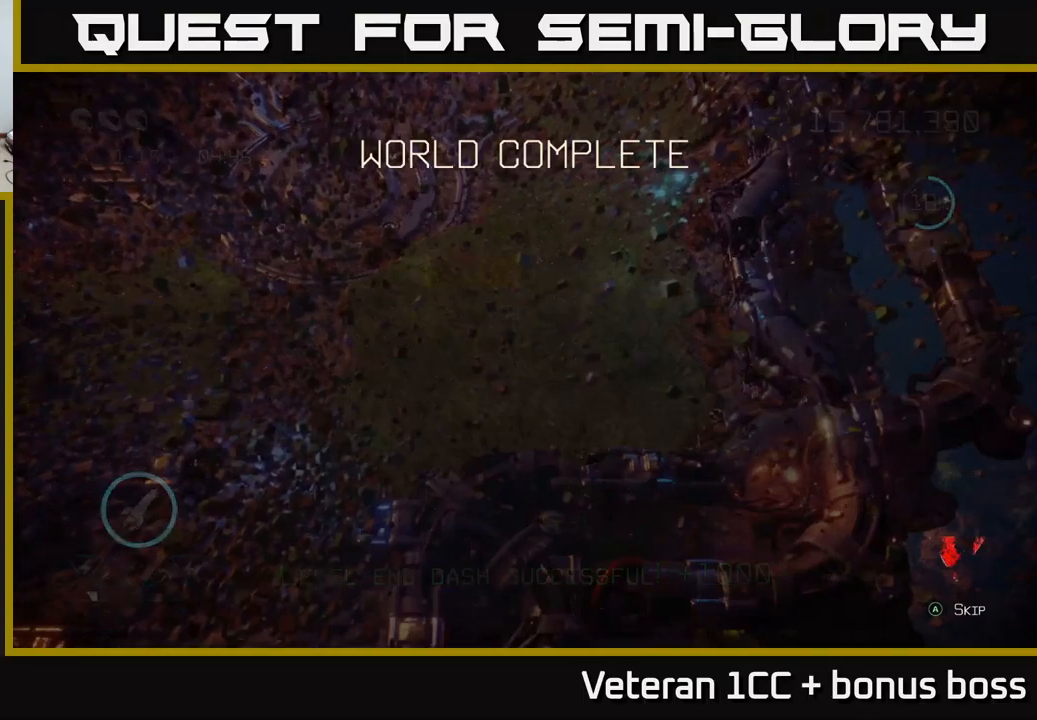
{"buttons": [], "left_stick": "center", "right_stick": "center", "events": []}
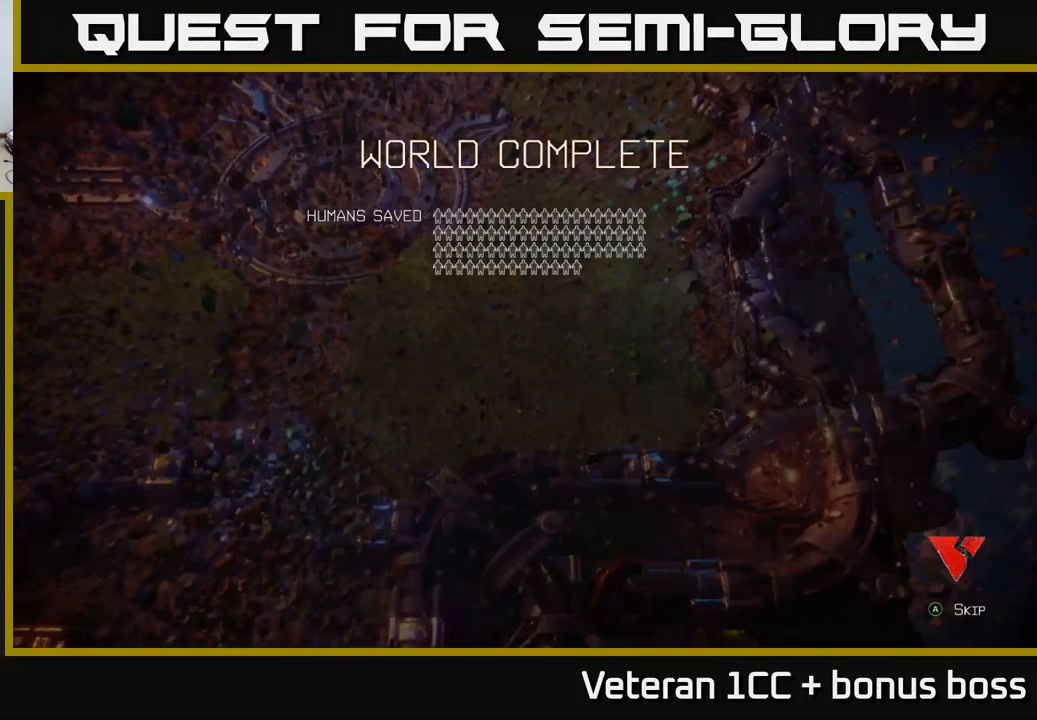
{"buttons": [], "left_stick": "center", "right_stick": "center", "events": []}
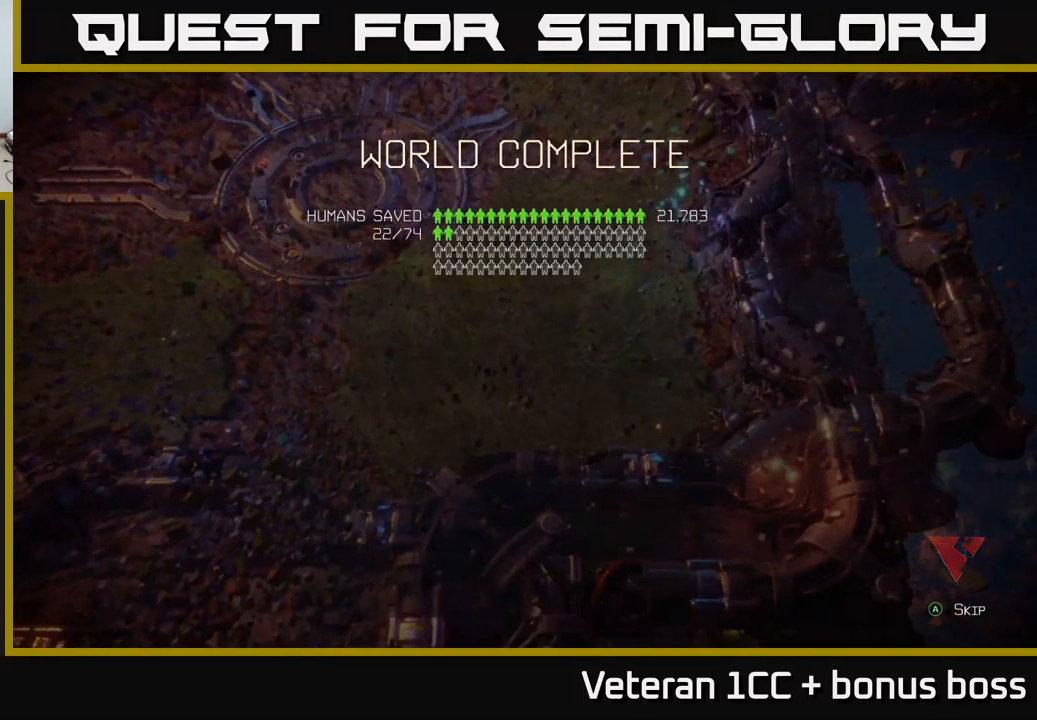
{"buttons": [], "left_stick": "center", "right_stick": "center", "events": []}